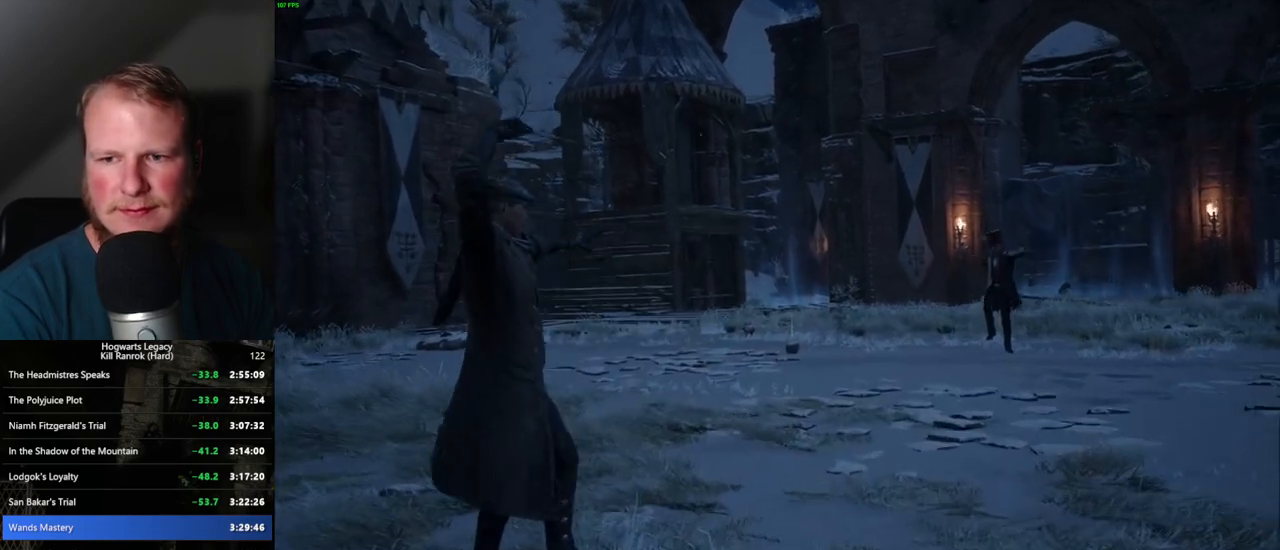
Gameplay with keyboard and mouse; each line is a JSON object with the keys and mouse buttons held at the frame after it. "events" lists presses ("down") and releases ("up") of ".", "/", "0", "1", "2", "3", "4", "5", "6", "7", "8", "9", "a", "alt_l", "alt_r", "b", "backslash", "backspace", "c", "caps_lock", "comma", "ctrl_l", "ctrl_r", "d", "e", "equals", "escape", "f", "f1", "f10", "f11", "f12", "f2", "f3", "f4", "f5", "f6", "f7", "f8", "f9", "g", "h", "i", "j", "k", "l", "lbracket", "m", "minus", "n", "o", "p", "q", "quote", "r", "rbracket", "return", "s", "semicolon", "shift_l", "shift_r", "space", "super_l", "super_r", "t", "tab", "tilde", "u", "v", "w", "x", "y", "z", "mouse_left", "mouse_wheel", "mouse_right", "mouse_mb4" and "mouse_mb5" between this image and that frame as [ms after this image, input, new state], when the widget could be followed in between. "mouse_left", "mouse_wheel", "mouse_right", "mouse_mb4", "mouse_mb5" = the "left", "wheel", "right", "mb4", "mb5" buttons of the "mouse" list. No other keys are recorded. "wheel" means that the mouse wheel is clicked or scrolled. Mouse movement is not recorded.
{"keys": ["space"], "mouse": [], "events": [[67, "space", "down"], [134, "space", "up"], [150, "space", "down"], [200, "space", "up"], [284, "space", "down"], [334, "space", "up"], [400, "space", "down"], [467, "space", "up"], [484, "space", "down"]]}
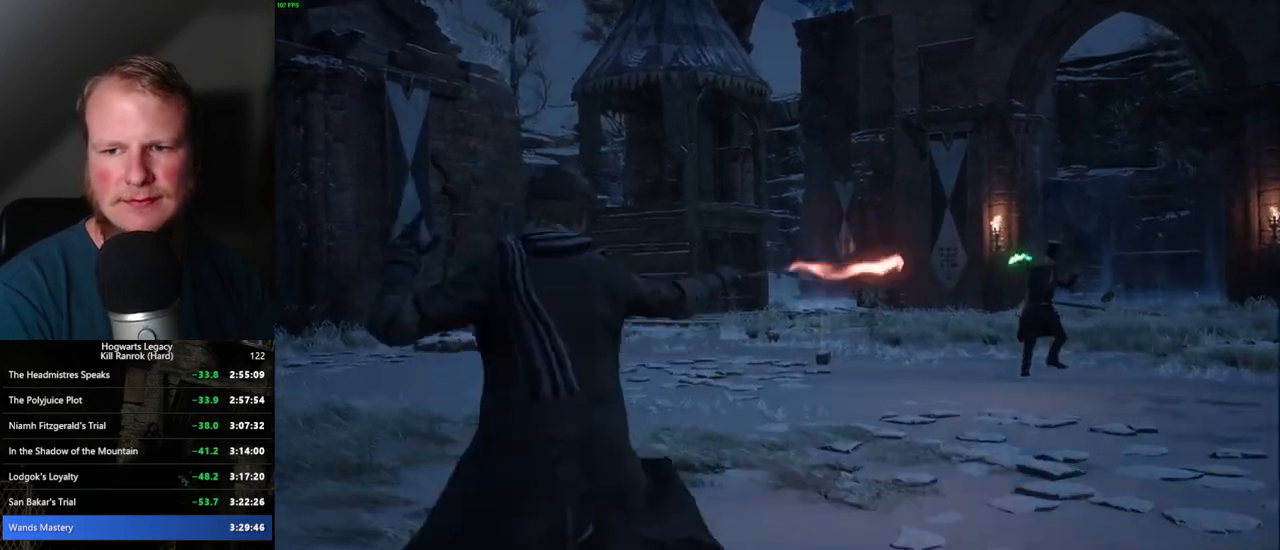
{"keys": [], "mouse": [], "events": [[50, "space", "up"], [117, "space", "down"], [234, "space", "up"], [317, "space", "down"], [434, "space", "up"]]}
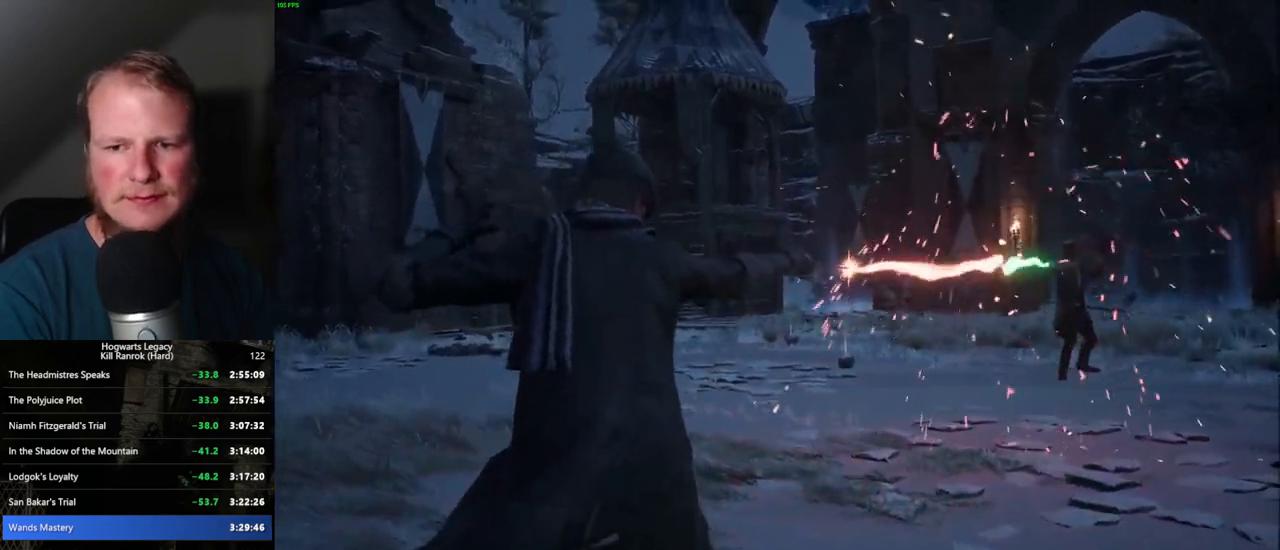
{"keys": [], "mouse": [], "events": [[17, "space", "down"], [150, "space", "up"], [217, "space", "down"], [284, "space", "up"], [417, "space", "down"], [467, "space", "up"]]}
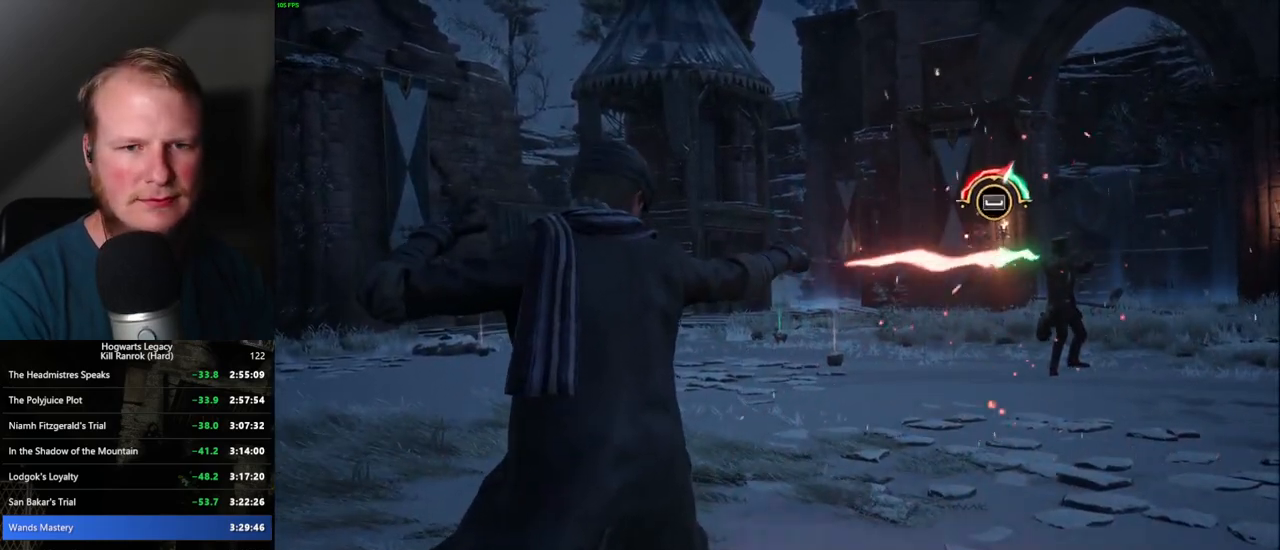
{"keys": [], "mouse": [], "events": [[17, "space", "down"], [50, "space", "up"], [117, "space", "down"], [167, "space", "up"], [217, "space", "down"], [250, "space", "up"], [334, "space", "down"], [384, "space", "up"], [434, "space", "down"], [467, "space", "up"]]}
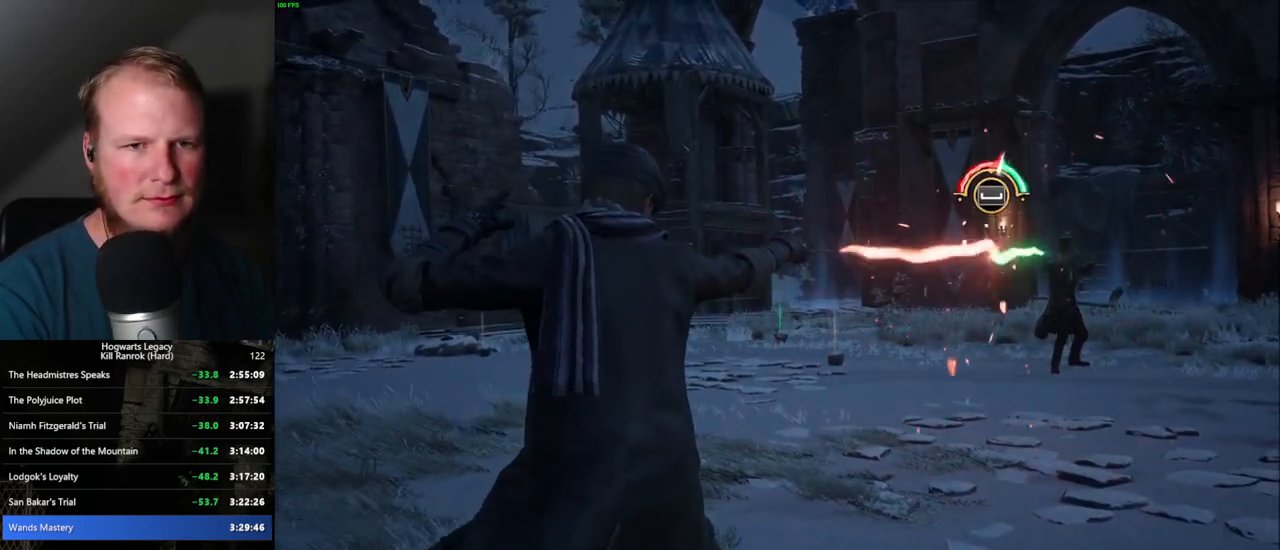
{"keys": [], "mouse": [], "events": [[34, "space", "down"], [84, "space", "up"], [117, "space", "down"], [167, "space", "up"], [217, "space", "down"], [284, "space", "up"], [317, "space", "down"], [367, "space", "up"], [417, "space", "down"], [484, "space", "up"]]}
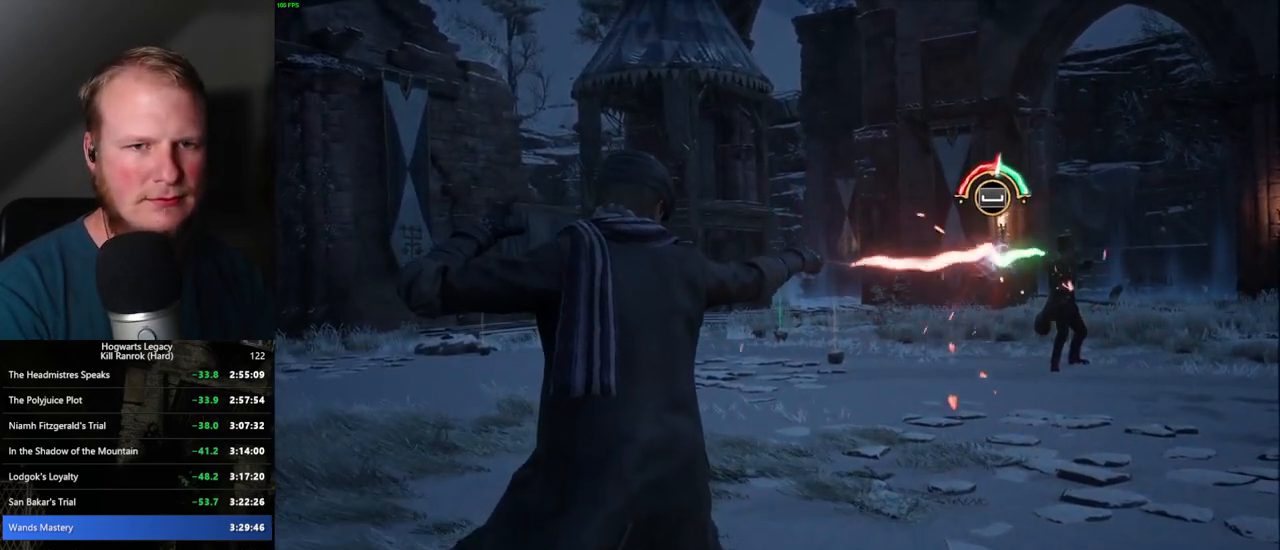
{"keys": ["space"], "mouse": [], "events": [[17, "space", "down"], [67, "space", "up"], [117, "space", "down"], [167, "space", "up"], [217, "space", "down"], [250, "space", "up"], [317, "space", "down"], [367, "space", "up"], [417, "space", "down"], [450, "space", "up"], [500, "space", "down"]]}
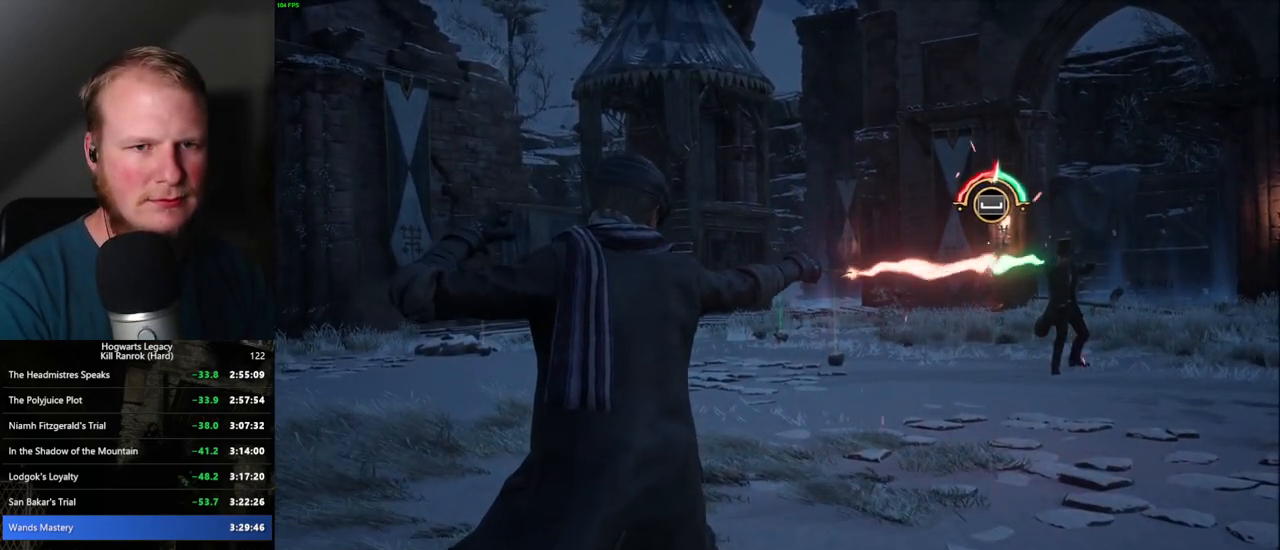
{"keys": ["space"], "mouse": [], "events": [[67, "space", "up"], [100, "space", "down"], [150, "space", "up"], [200, "space", "down"], [250, "space", "up"], [300, "space", "down"], [350, "space", "up"], [400, "space", "down"], [450, "space", "up"], [500, "space", "down"]]}
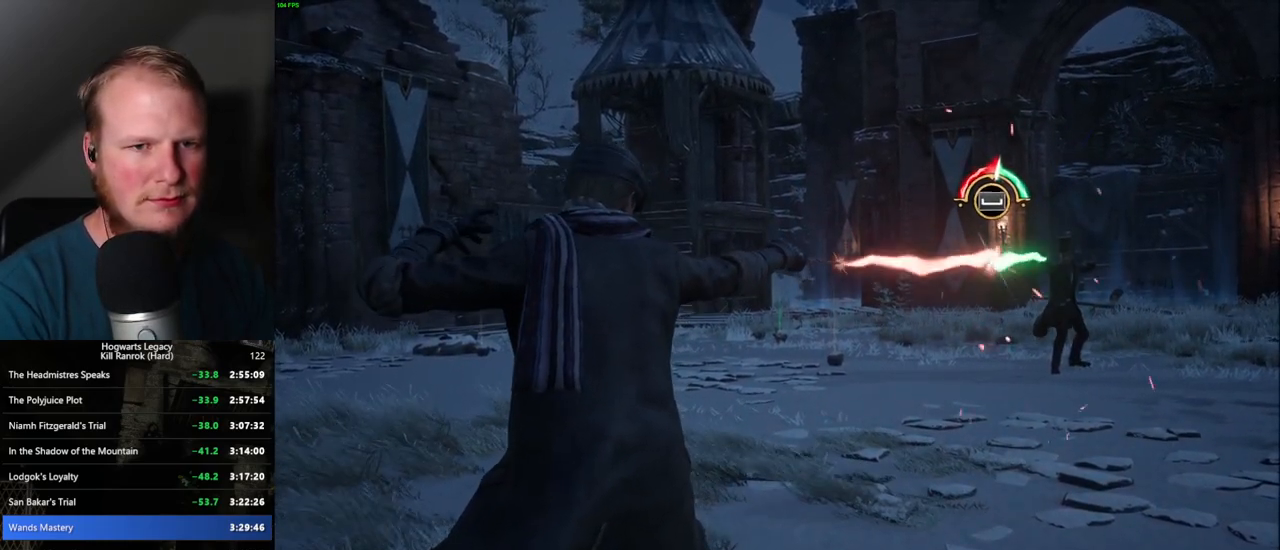
{"keys": ["space"], "mouse": [], "events": [[50, "space", "up"], [100, "space", "down"], [150, "space", "up"], [200, "space", "down"], [234, "space", "up"], [300, "space", "down"], [350, "space", "up"], [384, "space", "down"], [434, "space", "up"], [500, "space", "down"]]}
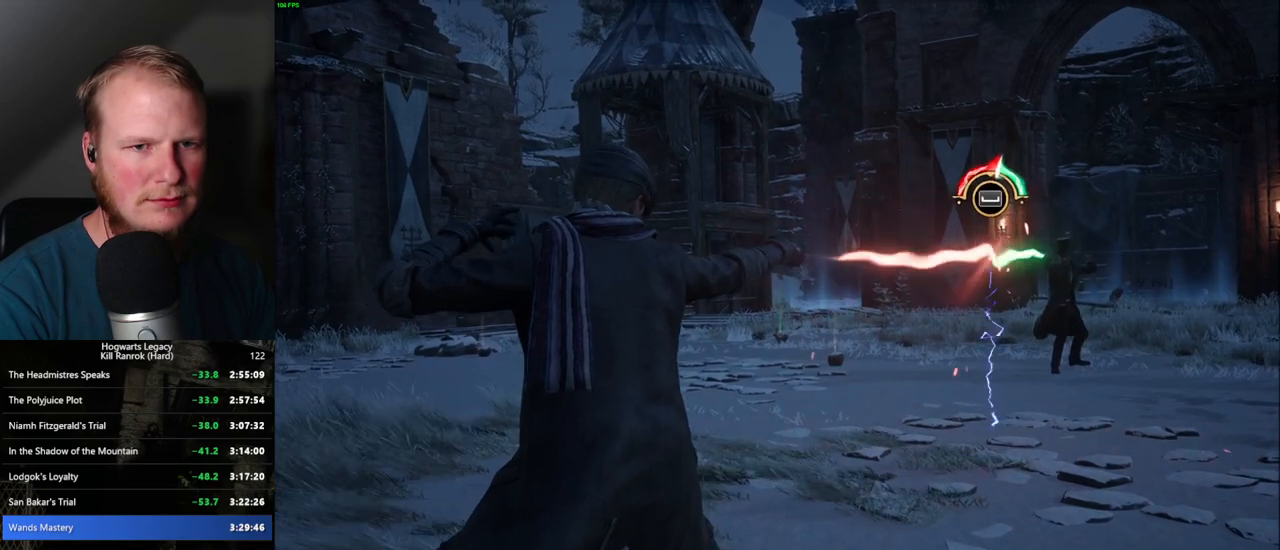
{"keys": ["space"], "mouse": [], "events": [[50, "space", "up"], [100, "space", "down"], [150, "space", "up"], [184, "space", "down"], [234, "space", "up"], [300, "space", "down"], [334, "space", "up"], [384, "space", "down"], [434, "space", "up"], [484, "space", "down"]]}
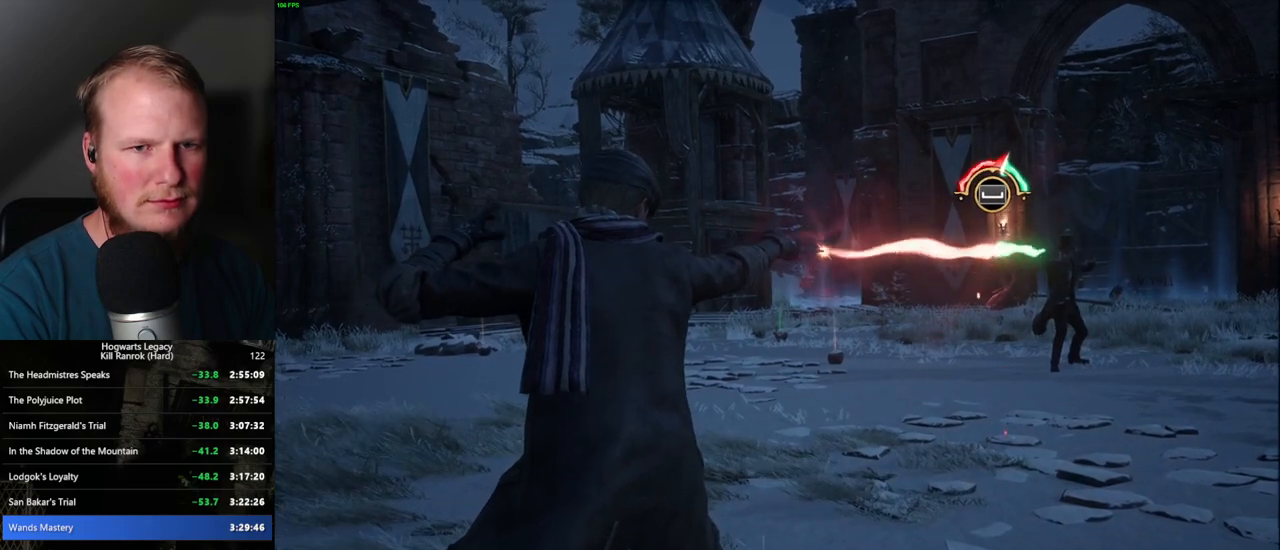
{"keys": ["space"], "mouse": [], "events": [[34, "space", "up"], [84, "space", "down"], [134, "space", "up"], [200, "space", "down"], [234, "space", "up"], [284, "space", "down"], [350, "space", "up"], [384, "space", "down"], [434, "space", "up"], [500, "space", "down"]]}
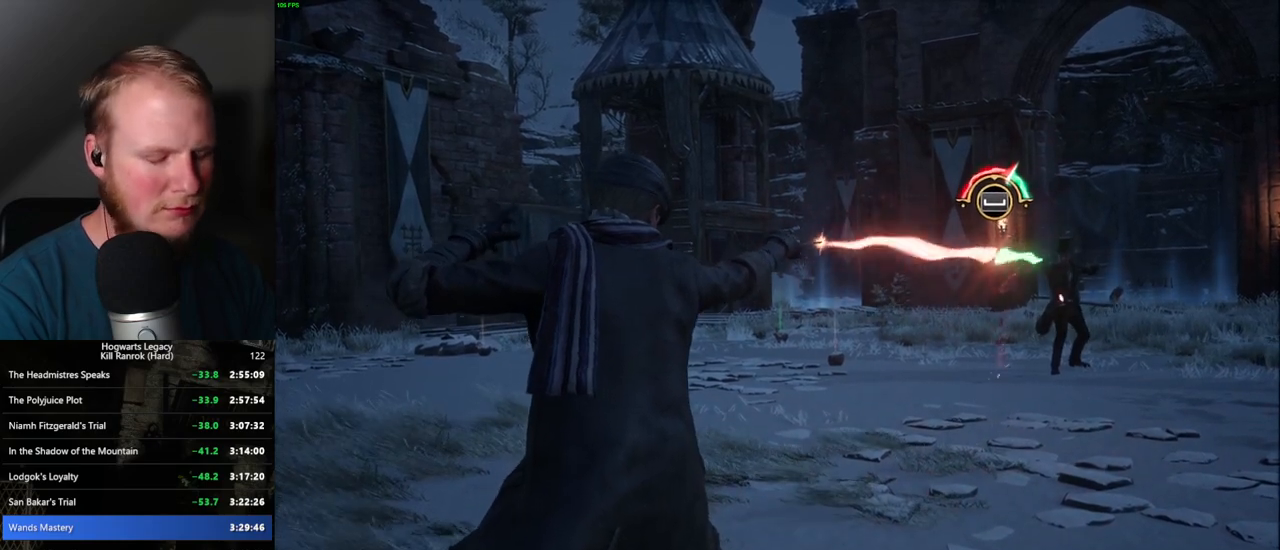
{"keys": [], "mouse": [], "events": [[34, "space", "up"], [67, "space", "down"], [134, "space", "up"], [167, "space", "down"], [234, "space", "up"], [267, "space", "down"], [317, "space", "up"], [384, "space", "down"], [434, "space", "up"], [467, "space", "down"], [500, "space", "up"]]}
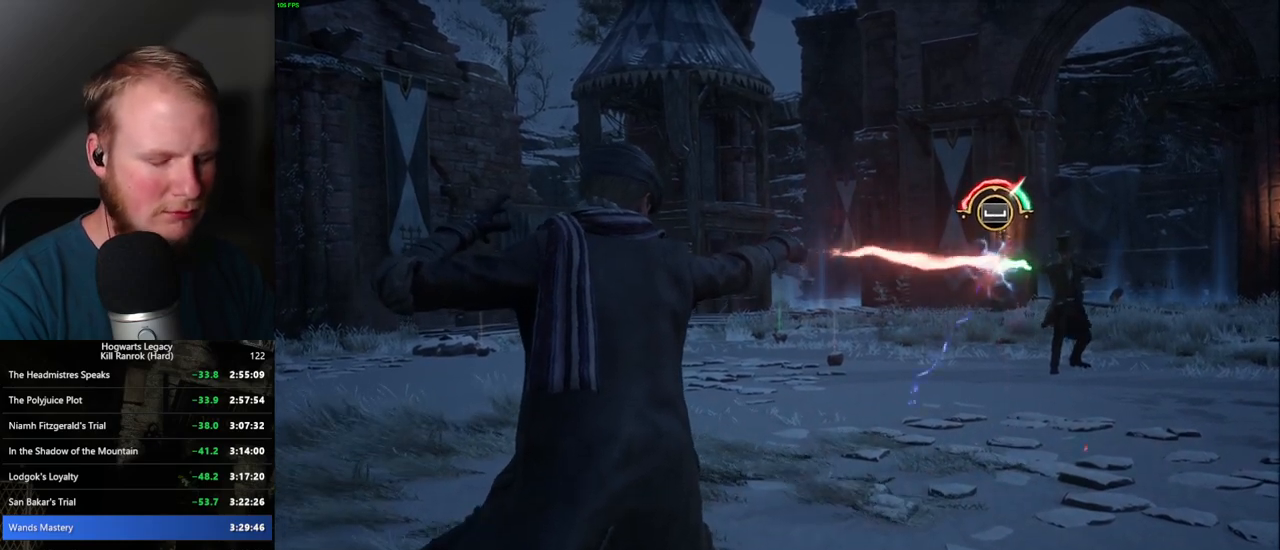
{"keys": ["space"], "mouse": [], "events": [[67, "space", "down"], [134, "space", "up"], [150, "space", "down"], [200, "space", "up"], [267, "space", "down"], [350, "space", "up"], [367, "space", "down"], [417, "space", "up"], [484, "space", "down"]]}
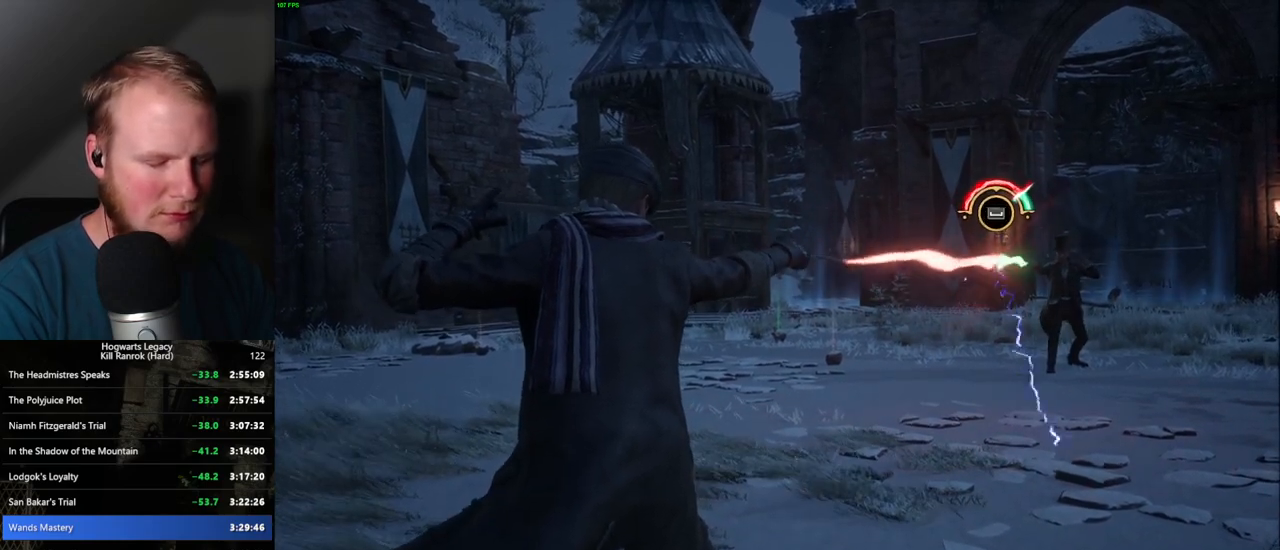
{"keys": [], "mouse": [], "events": [[100, "space", "up"], [167, "space", "down"], [234, "space", "up"], [267, "space", "down"], [317, "space", "up"], [367, "space", "down"], [417, "space", "up"], [450, "space", "down"], [484, "space", "up"]]}
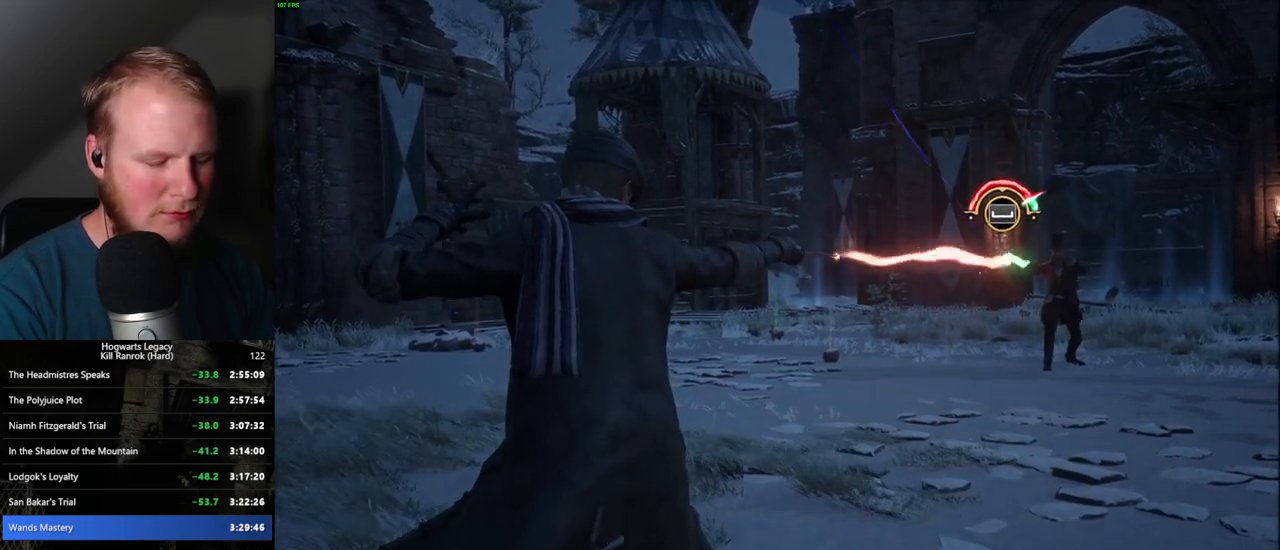
{"keys": ["space"], "mouse": [], "events": [[67, "space", "down"], [117, "space", "up"], [150, "space", "down"], [200, "space", "up"], [267, "space", "down"], [384, "space", "up"], [467, "space", "down"]]}
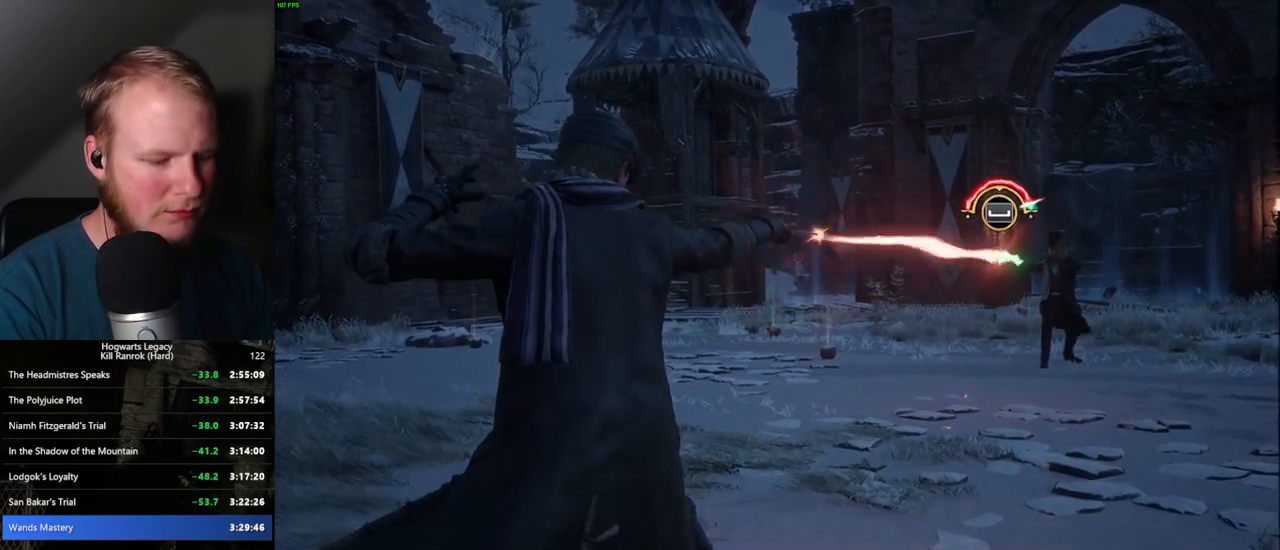
{"keys": [], "mouse": [], "events": [[17, "space", "up"], [50, "space", "down"], [100, "space", "up"], [167, "space", "down"], [217, "space", "up"], [250, "space", "down"], [317, "space", "up"], [350, "space", "down"], [400, "space", "up"], [450, "space", "down"], [500, "space", "up"]]}
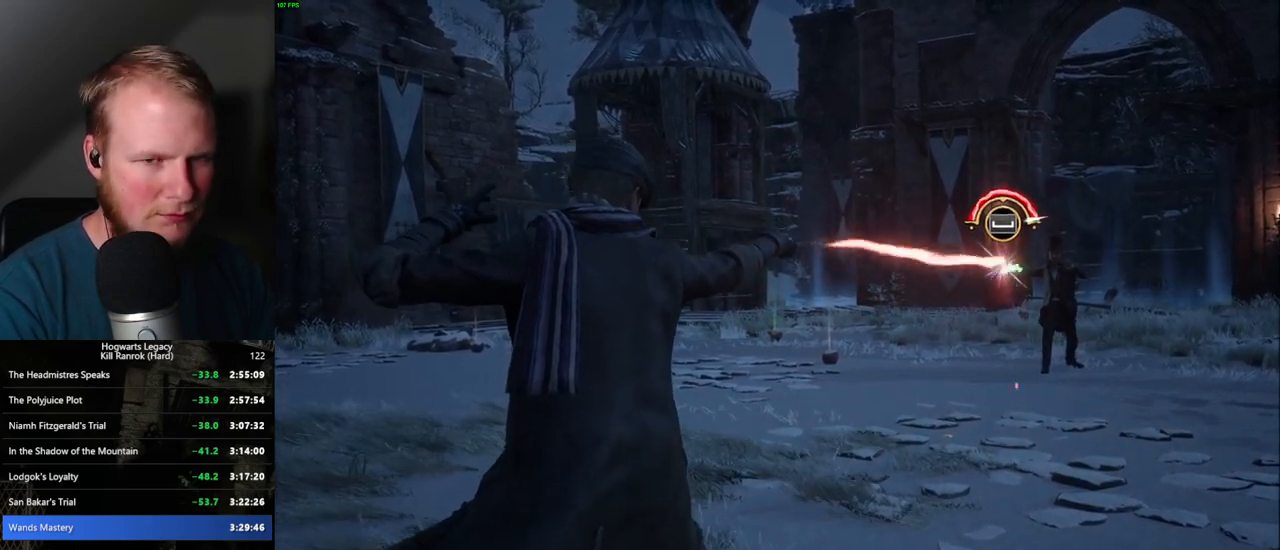
{"keys": ["space"], "mouse": [], "events": [[50, "space", "down"], [100, "space", "up"], [150, "space", "down"], [184, "space", "up"], [234, "space", "down"], [284, "space", "up"], [317, "space", "down"], [367, "space", "up"], [434, "space", "down"]]}
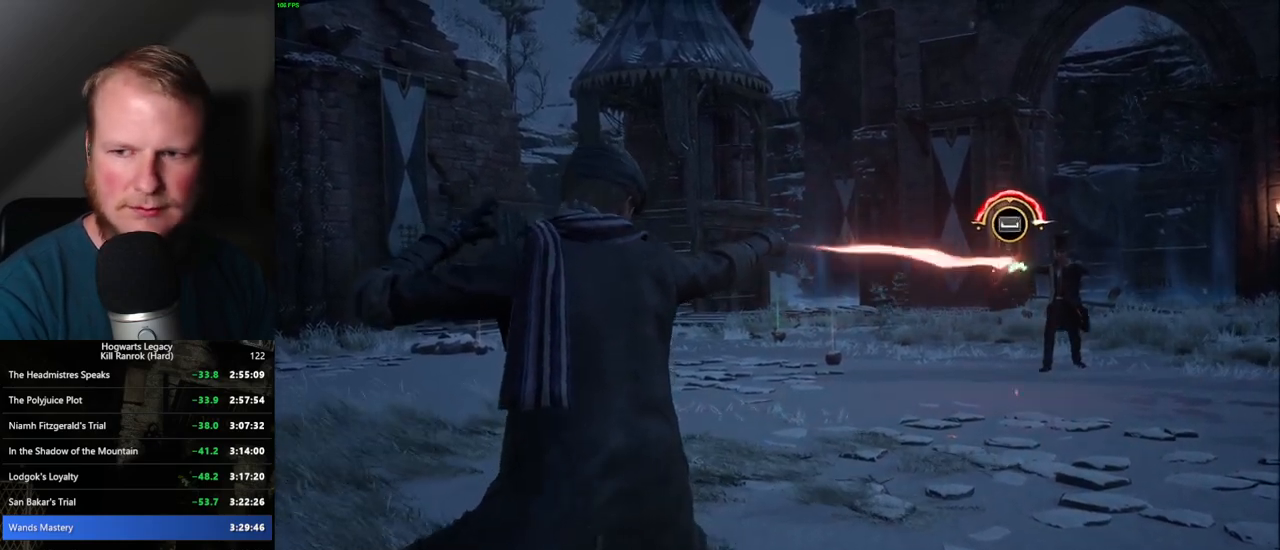
{"keys": ["space"], "mouse": [], "events": [[50, "space", "up"], [117, "space", "down"], [234, "space", "up"], [317, "space", "down"], [367, "space", "up"], [400, "space", "down"], [434, "space", "up"], [500, "space", "down"]]}
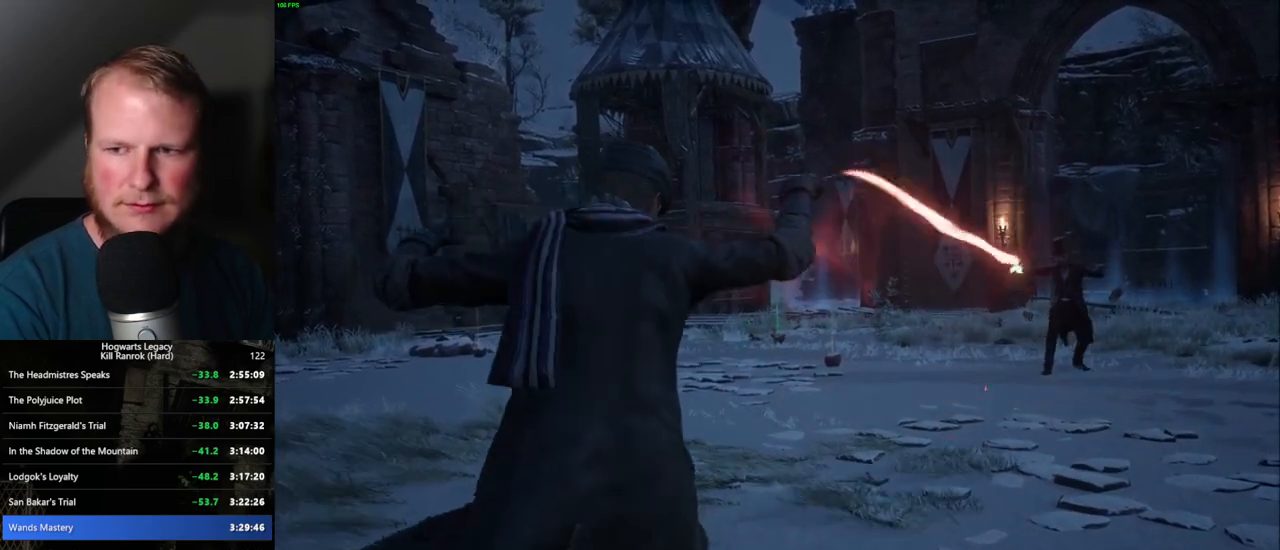
{"keys": [], "mouse": [], "events": [[50, "space", "up"], [84, "space", "down"], [150, "space", "up"], [200, "space", "down"], [250, "space", "up"]]}
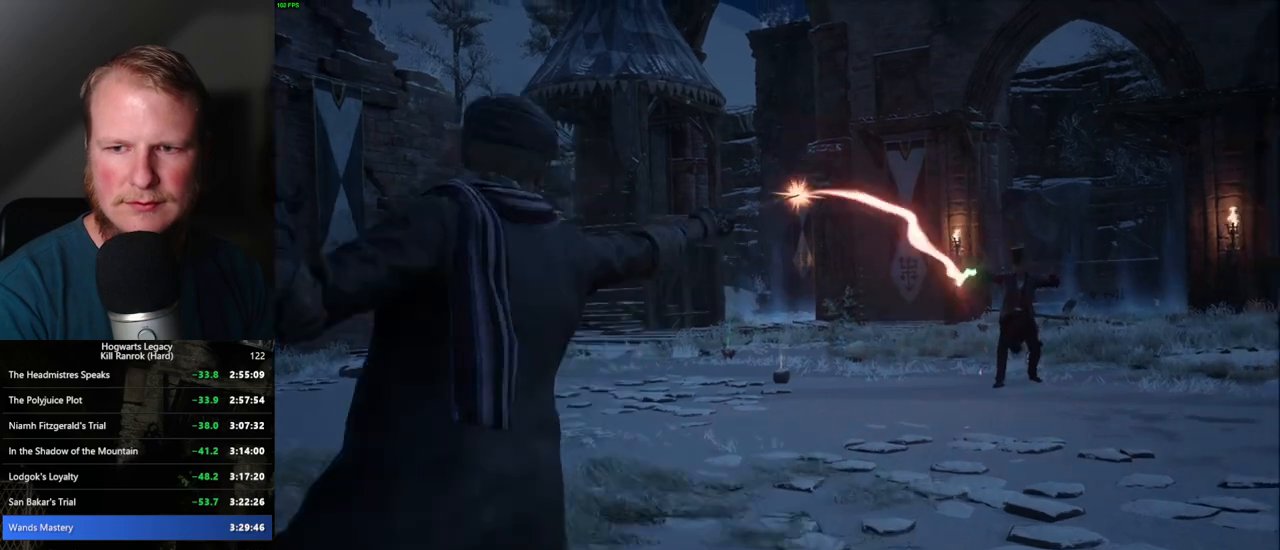
{"keys": [], "mouse": [], "events": []}
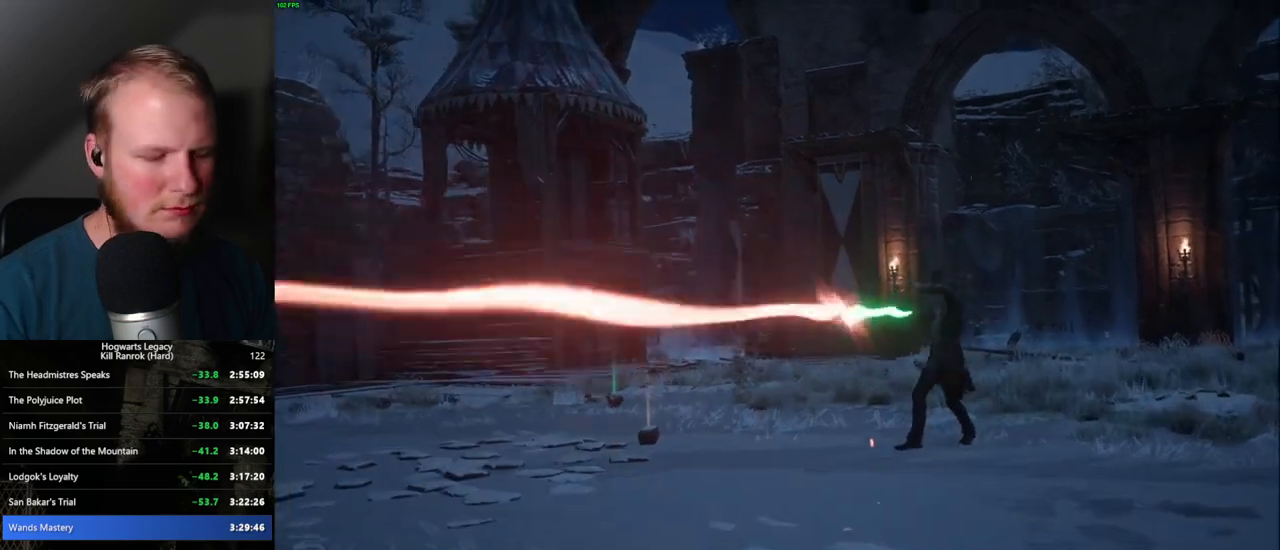
{"keys": [], "mouse": [], "events": []}
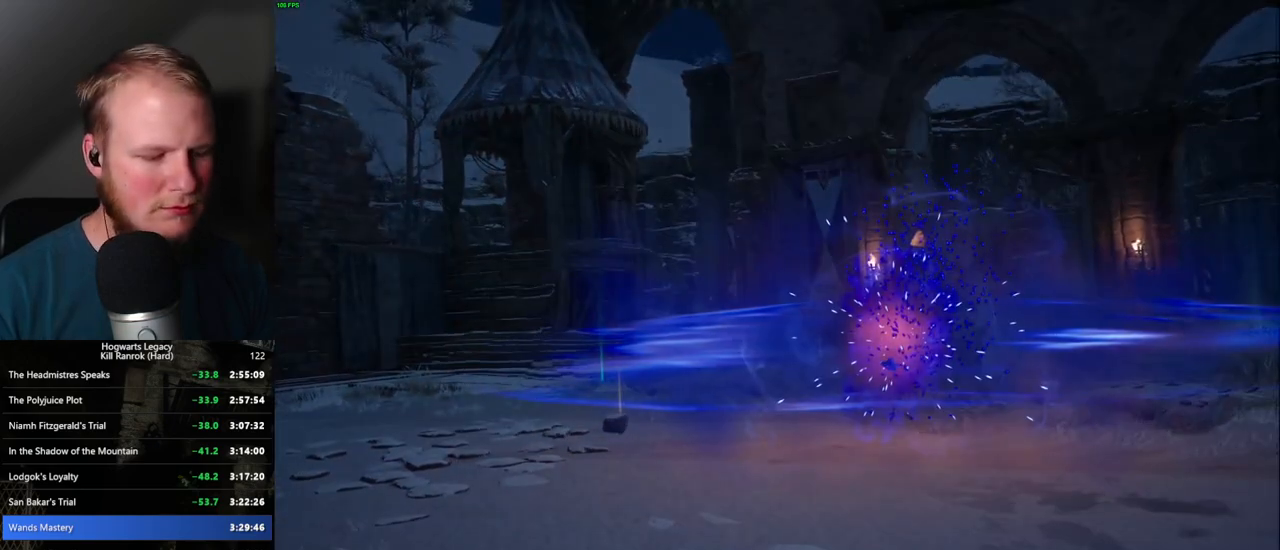
{"keys": [], "mouse": [], "events": []}